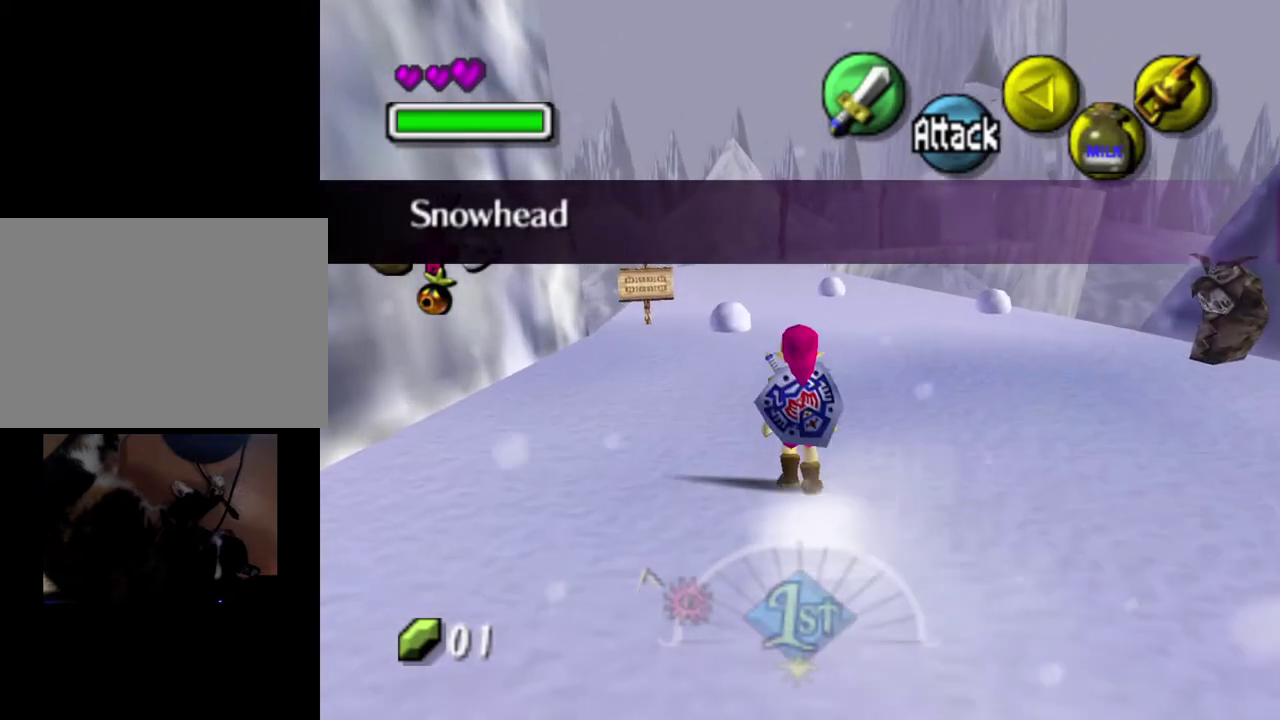
Gameplay with a controller (Nintendo layout); each line is a JSON object with the inputs held at the frame after it (dt_ms = milliseconds from this image to that frame). "events" lists button and stick changes between this image and that frame as [ms after this image, input, new state], when the widget could be followed in between. This overlay highlights the sticks when they move; stick clicks (L3 R3) are not distinguishable. Not read: L3 R3 right_stick.
{"dt_ms": 600, "buttons": [], "left_stick": "up-left", "events": [[133, "A", "up"], [583, "left_stick", "up-left"]]}
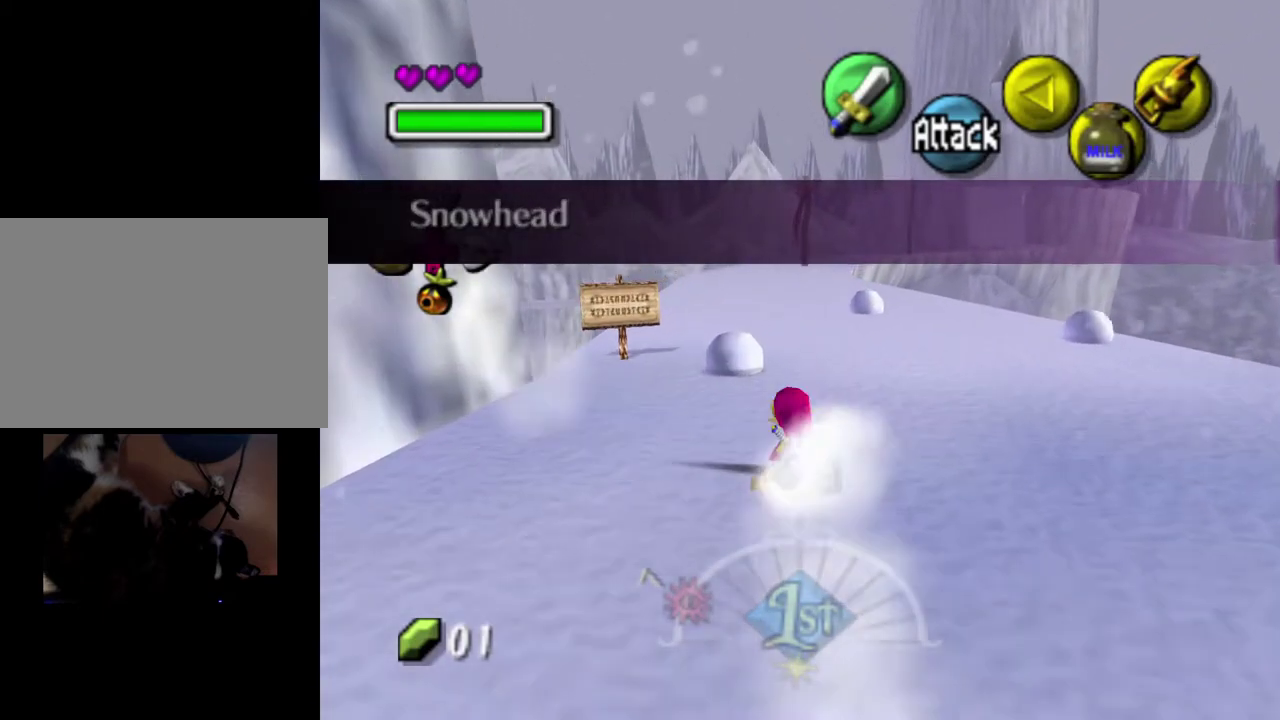
{"dt_ms": 400, "buttons": [], "left_stick": "up-left", "events": []}
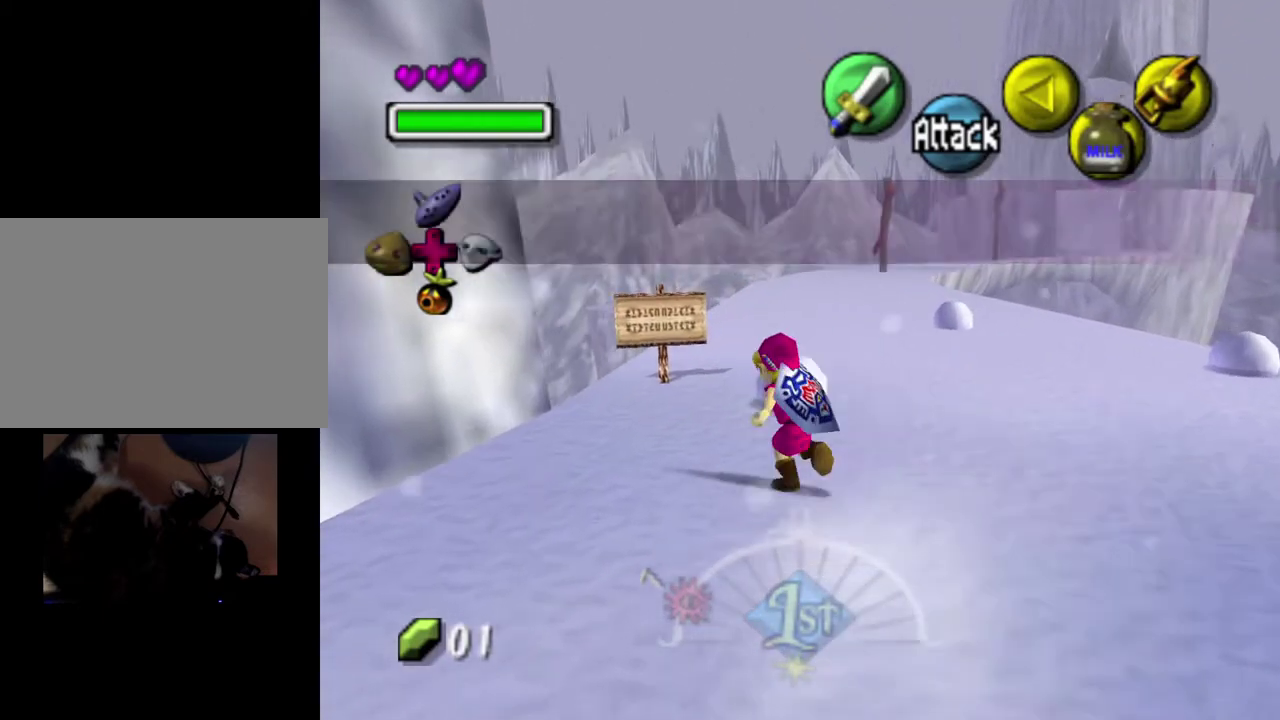
{"dt_ms": 500, "buttons": [], "left_stick": "up", "events": [[117, "left_stick", "up"]]}
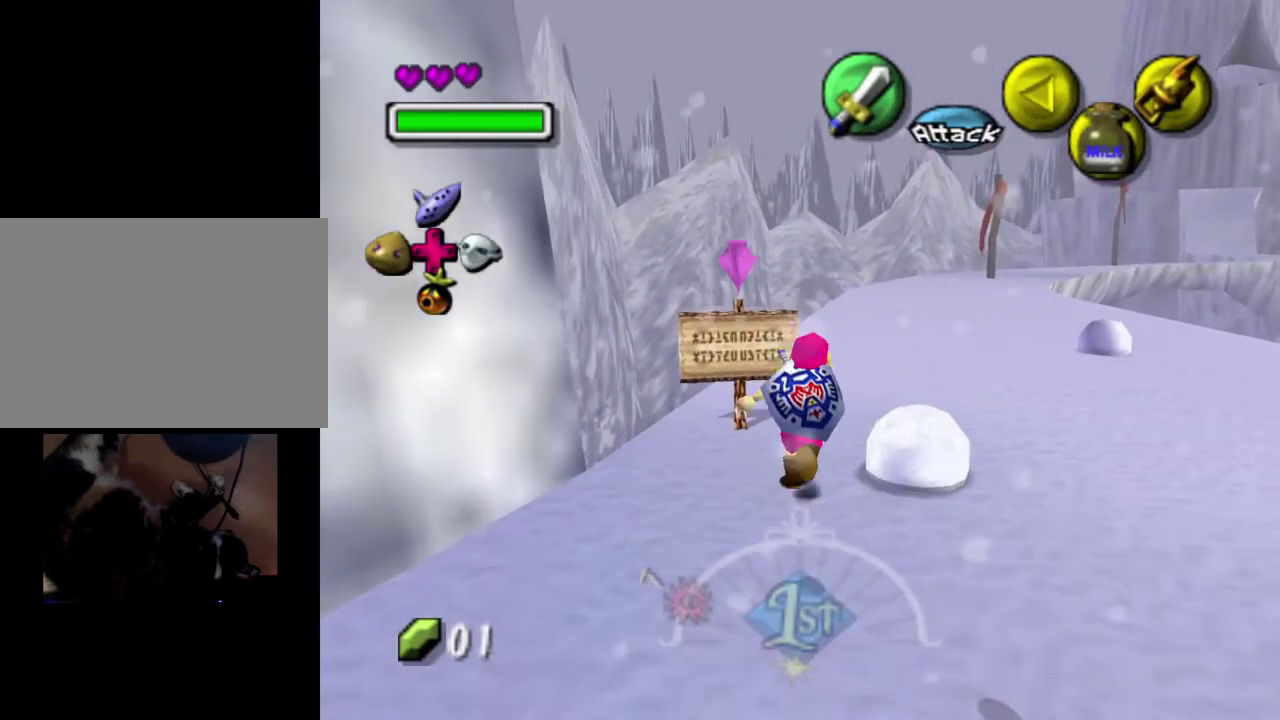
{"dt_ms": 400, "buttons": [], "left_stick": "up-left", "events": [[383, "left_stick", "up-left"]]}
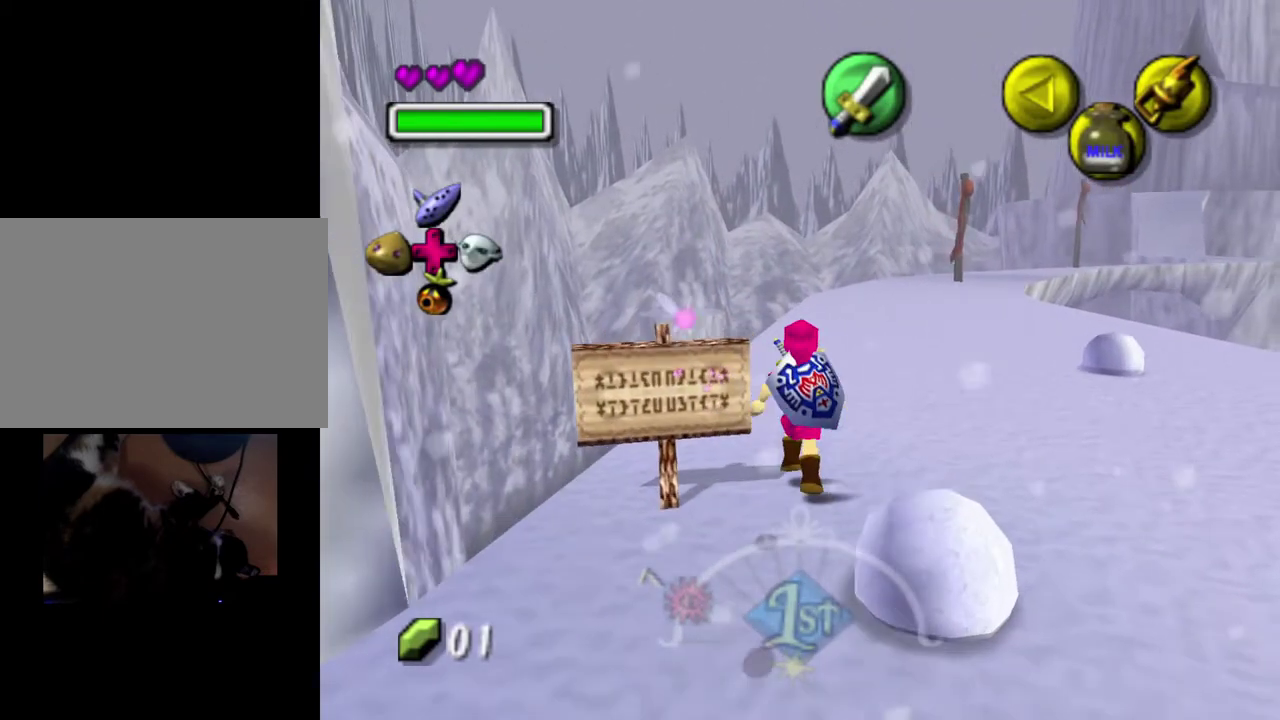
{"dt_ms": 400, "buttons": [], "left_stick": "center", "events": [[333, "left_stick", "center"]]}
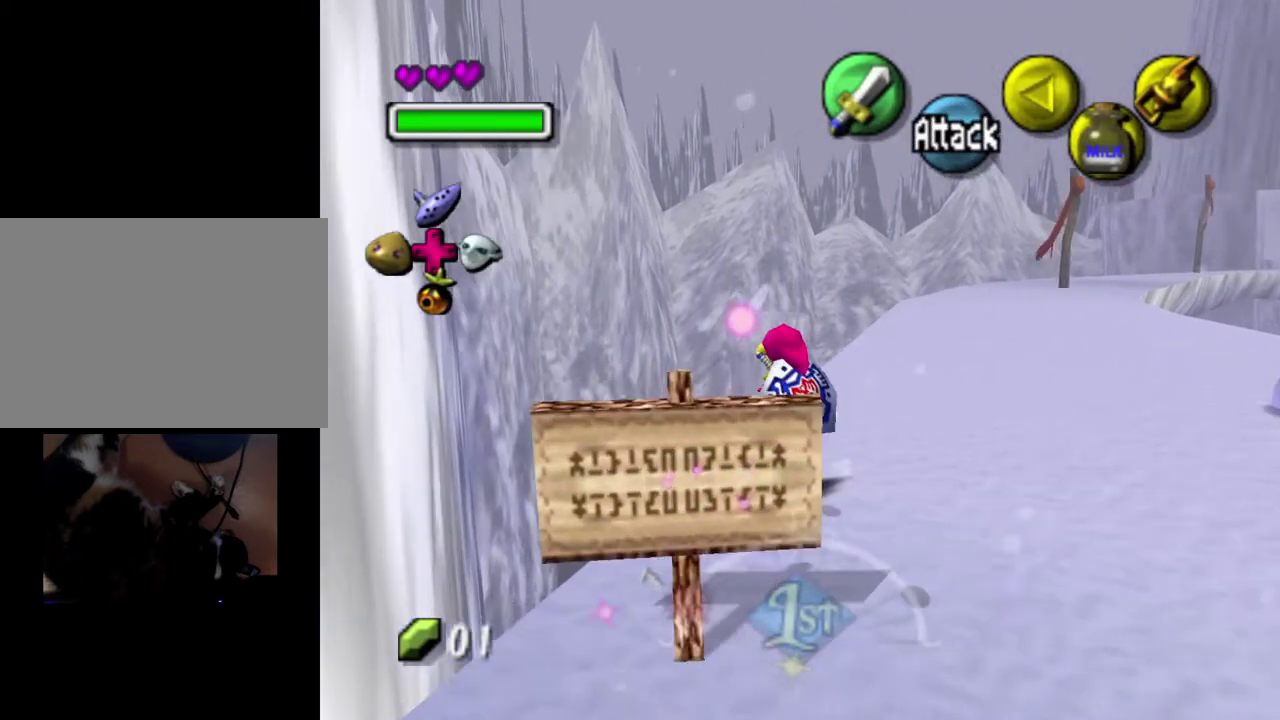
{"dt_ms": 500, "buttons": ["L1"], "left_stick": "center", "events": [[283, "left_stick", "down"], [400, "L1", "down"], [433, "left_stick", "center"]]}
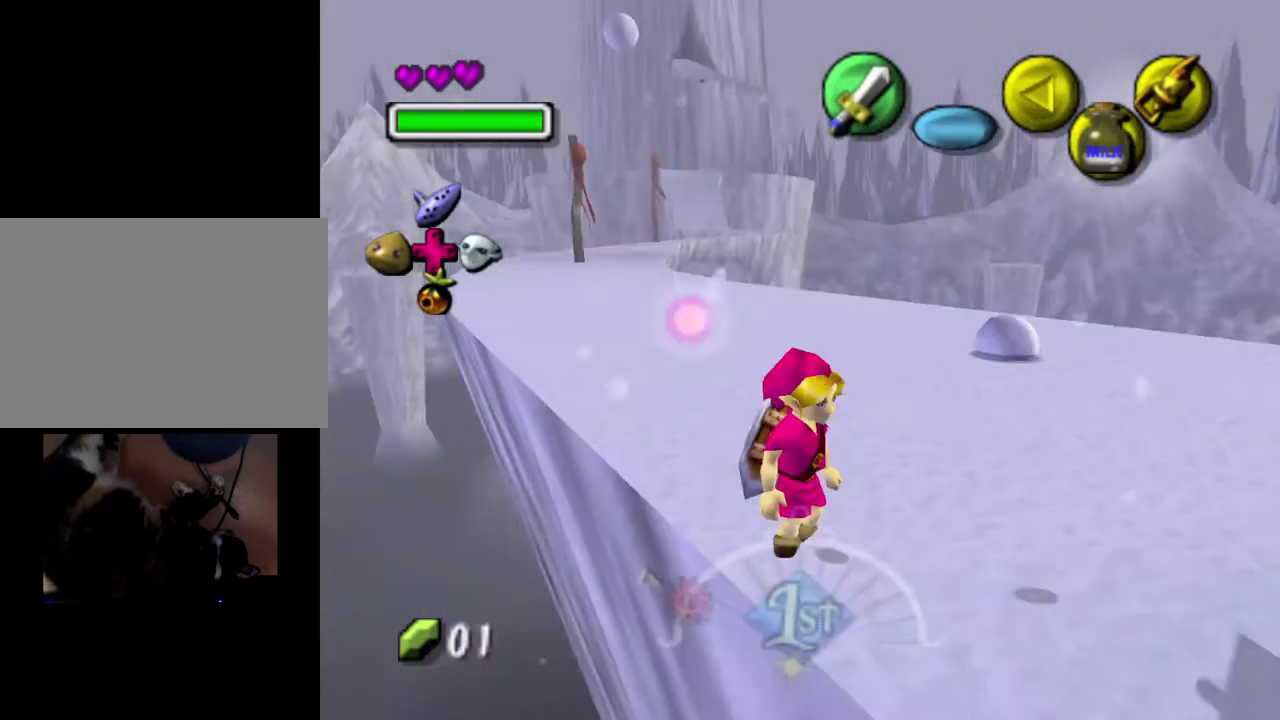
{"dt_ms": 900, "buttons": ["L1"], "left_stick": "center", "events": [[567, "left_stick", "right"], [600, "A", "down"], [717, "A", "up"], [833, "left_stick", "center"]]}
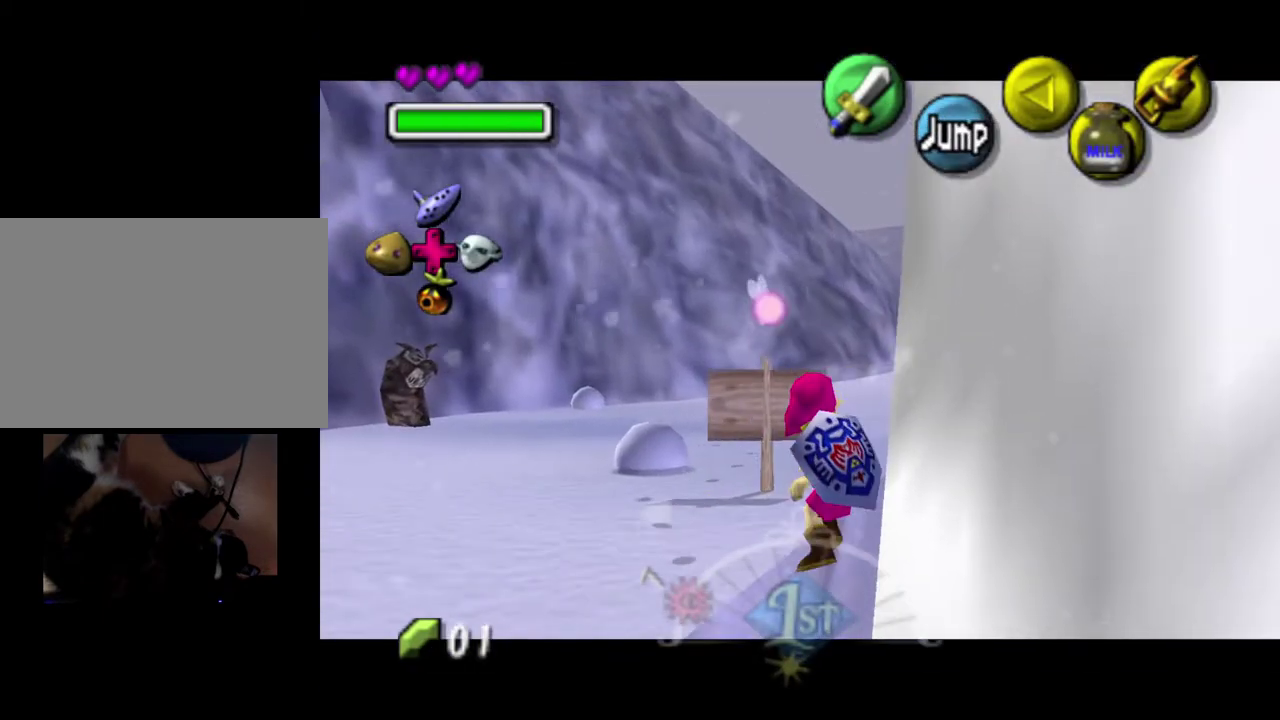
{"dt_ms": 100, "buttons": ["L1"], "left_stick": "left", "events": [[100, "left_stick", "left"]]}
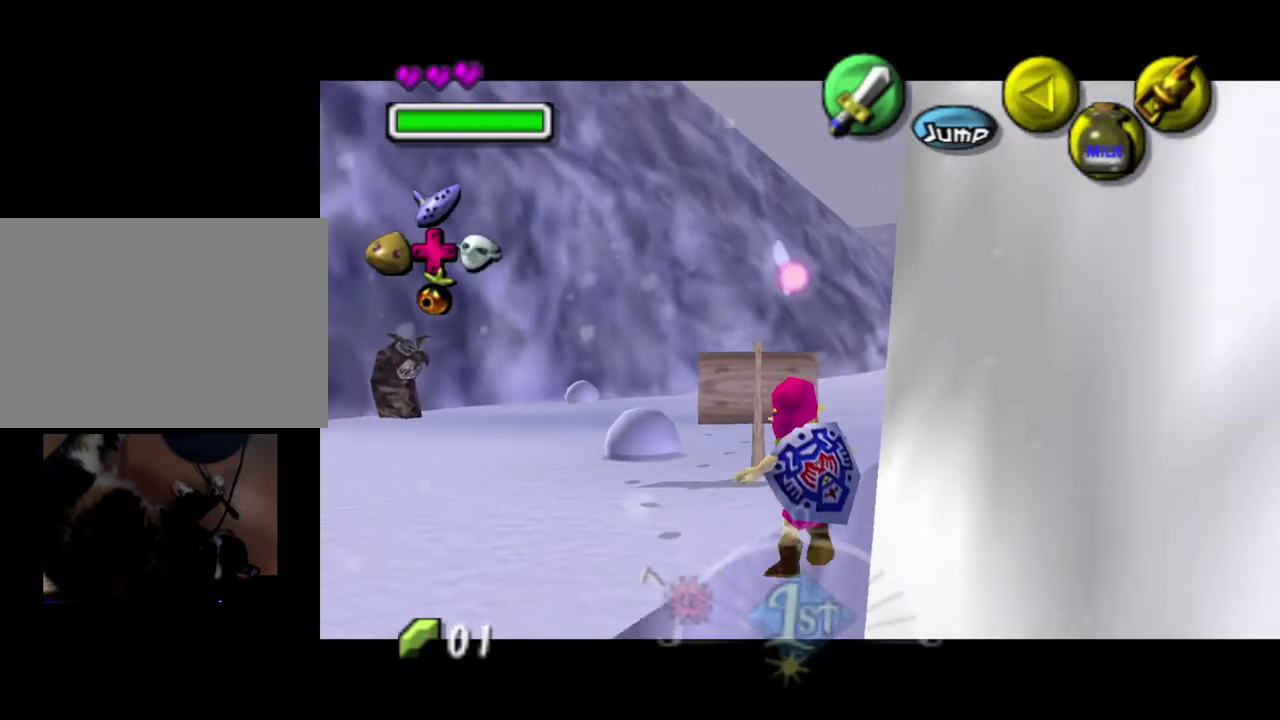
{"dt_ms": 700, "buttons": ["L1"], "left_stick": "left", "events": []}
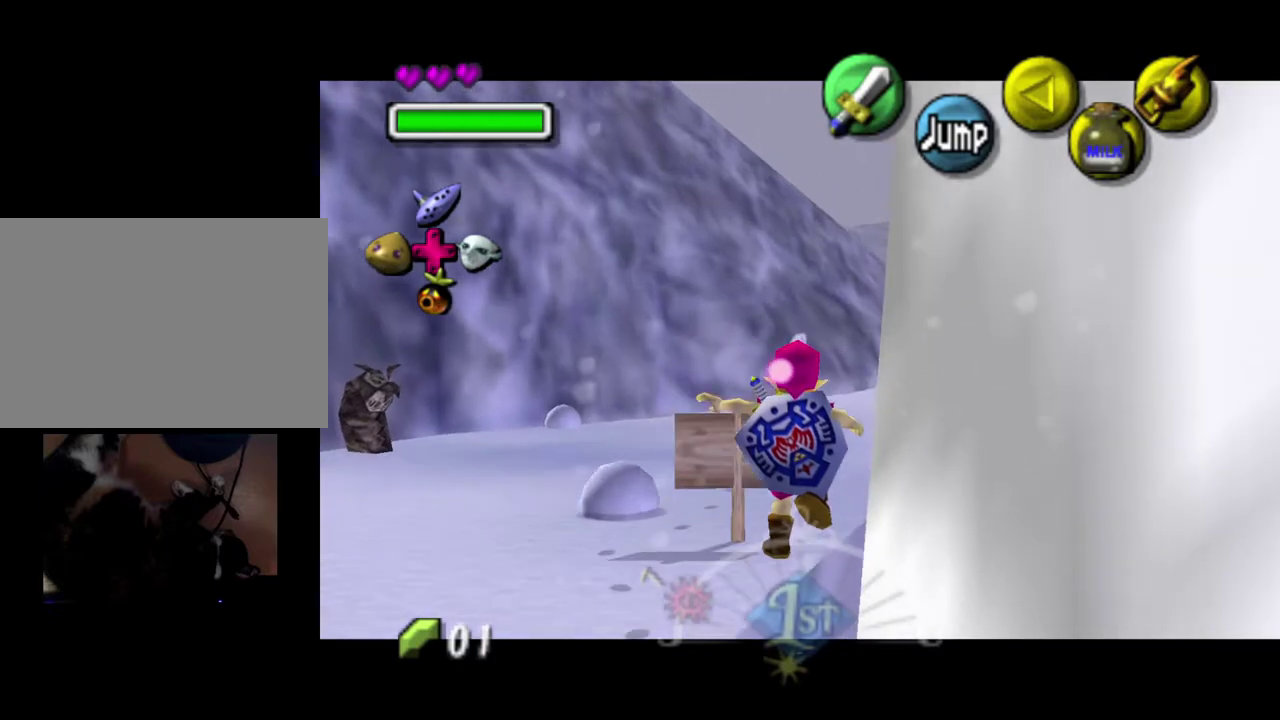
{"dt_ms": 500, "buttons": ["L1"], "left_stick": "left", "events": []}
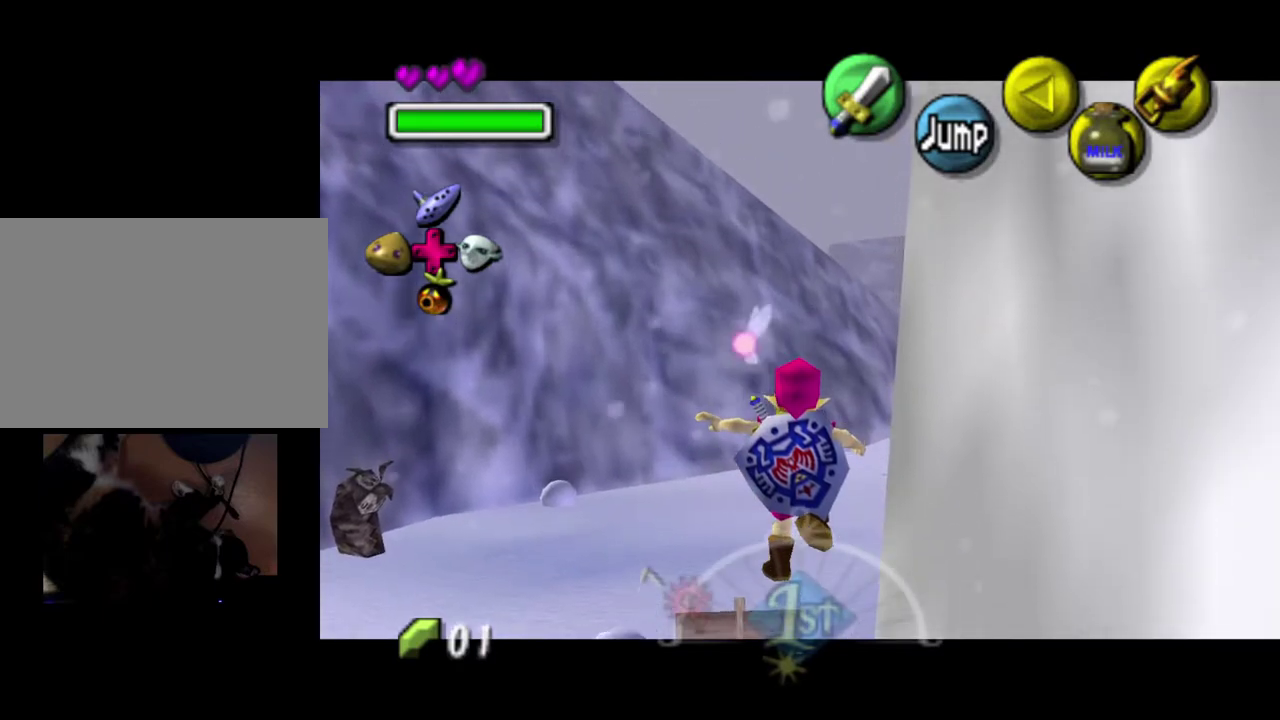
{"dt_ms": 500, "buttons": ["L1"], "left_stick": "left", "events": []}
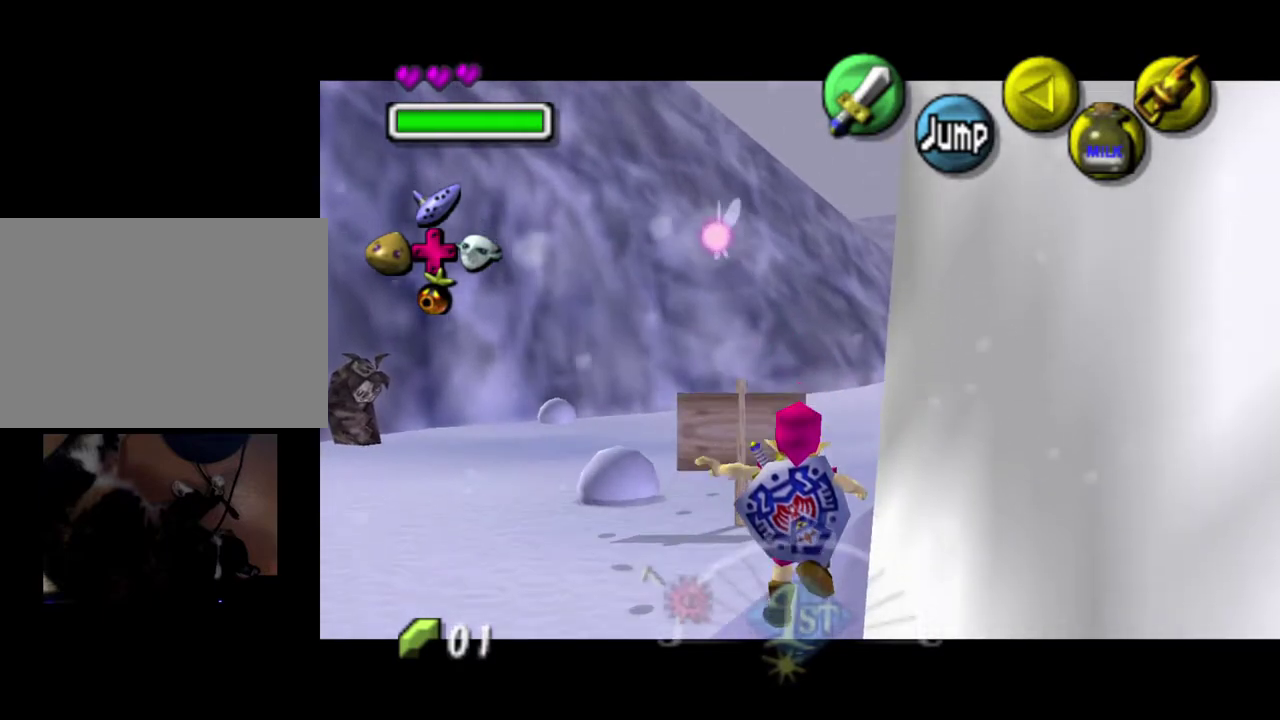
{"dt_ms": 500, "buttons": ["L1"], "left_stick": "left", "events": []}
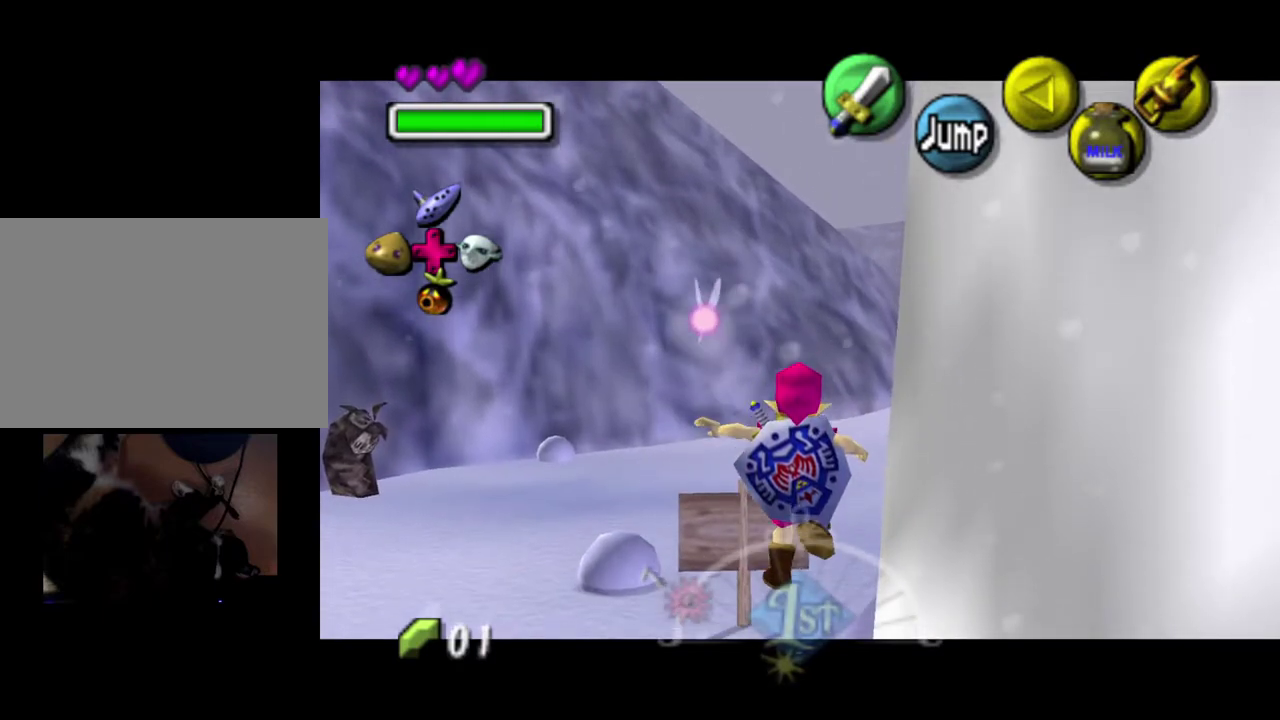
{"dt_ms": 500, "buttons": ["L1"], "left_stick": "left", "events": []}
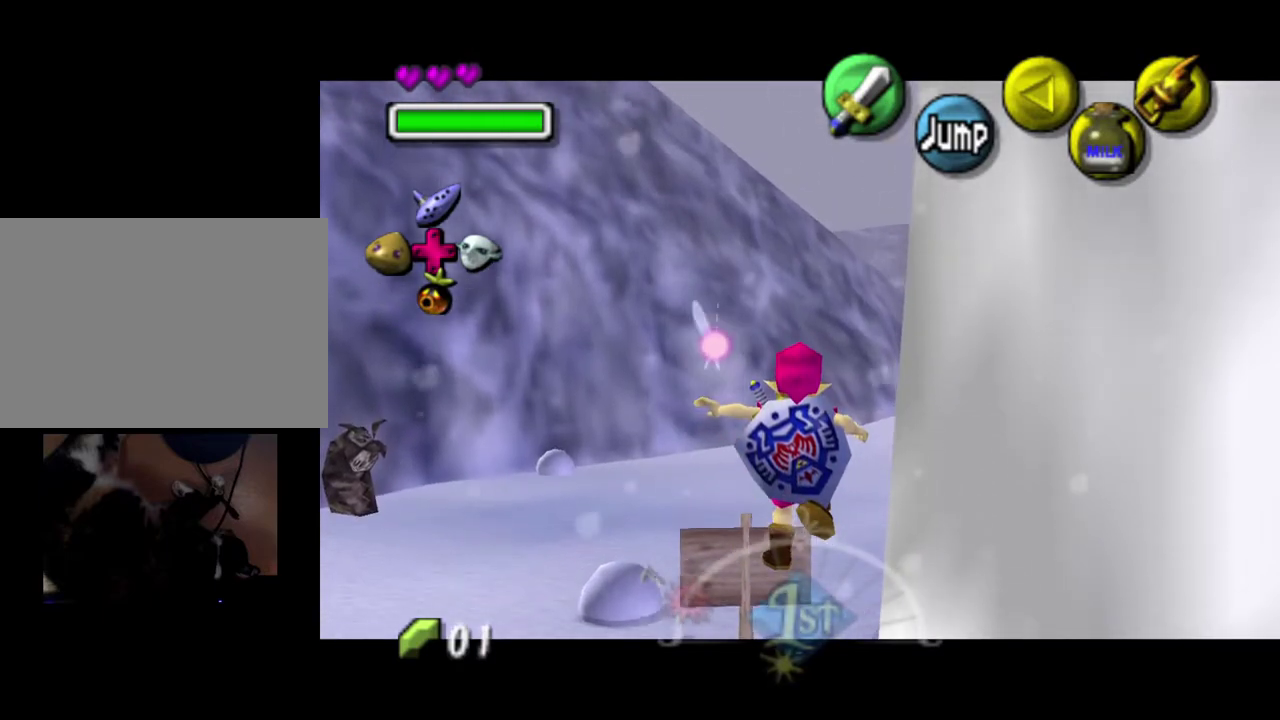
{"dt_ms": 500, "buttons": ["L1"], "left_stick": "left", "events": []}
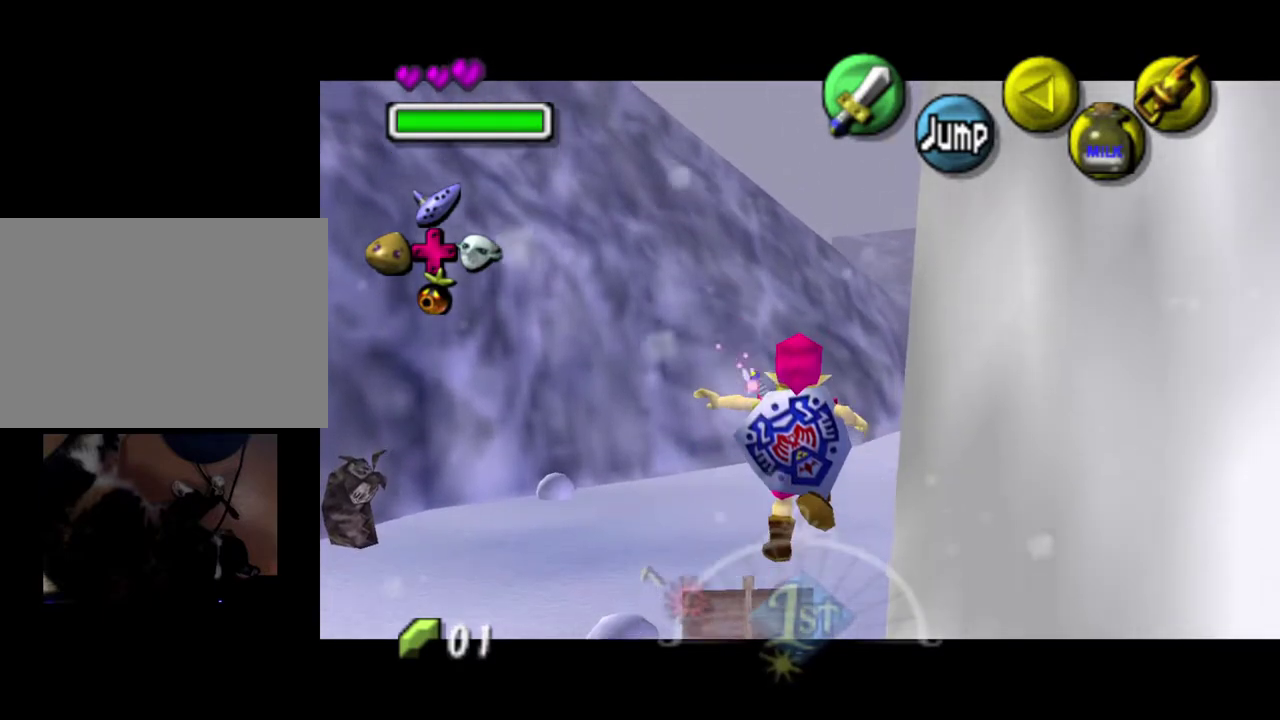
{"dt_ms": 500, "buttons": ["L1"], "left_stick": "left", "events": []}
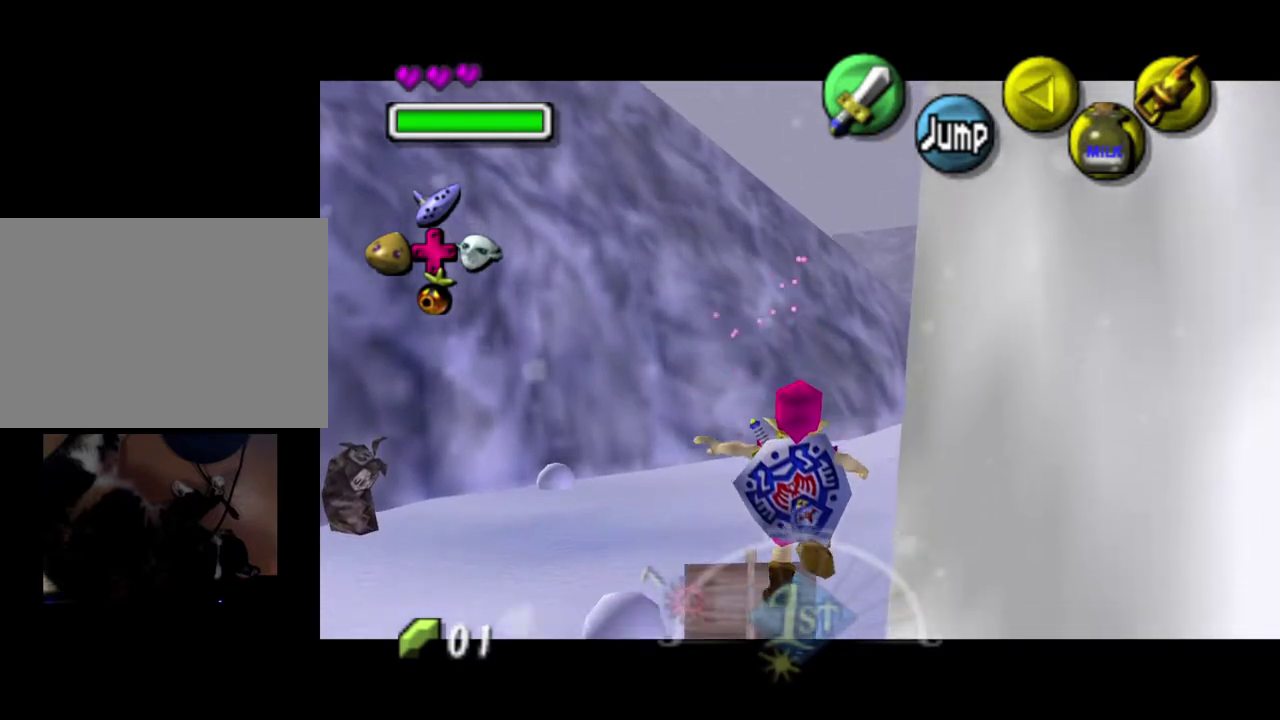
{"dt_ms": 500, "buttons": ["L1"], "left_stick": "left", "events": []}
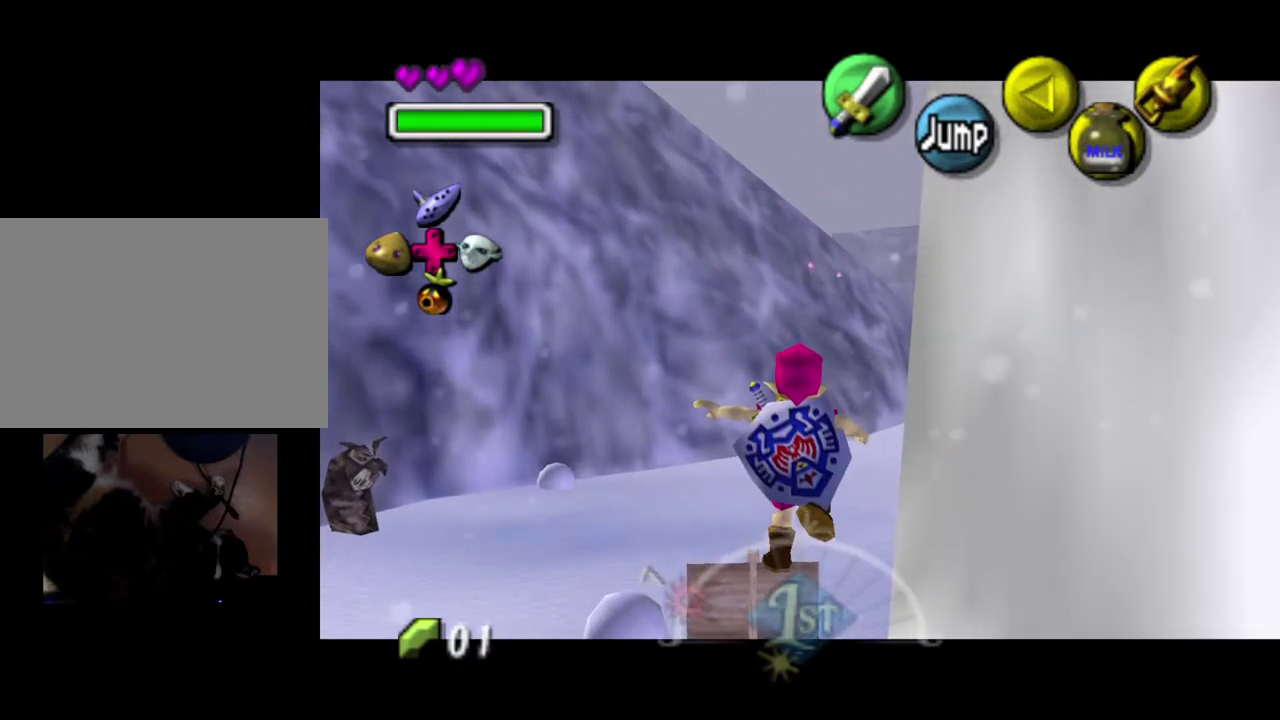
{"dt_ms": 500, "buttons": ["L1"], "left_stick": "left", "events": []}
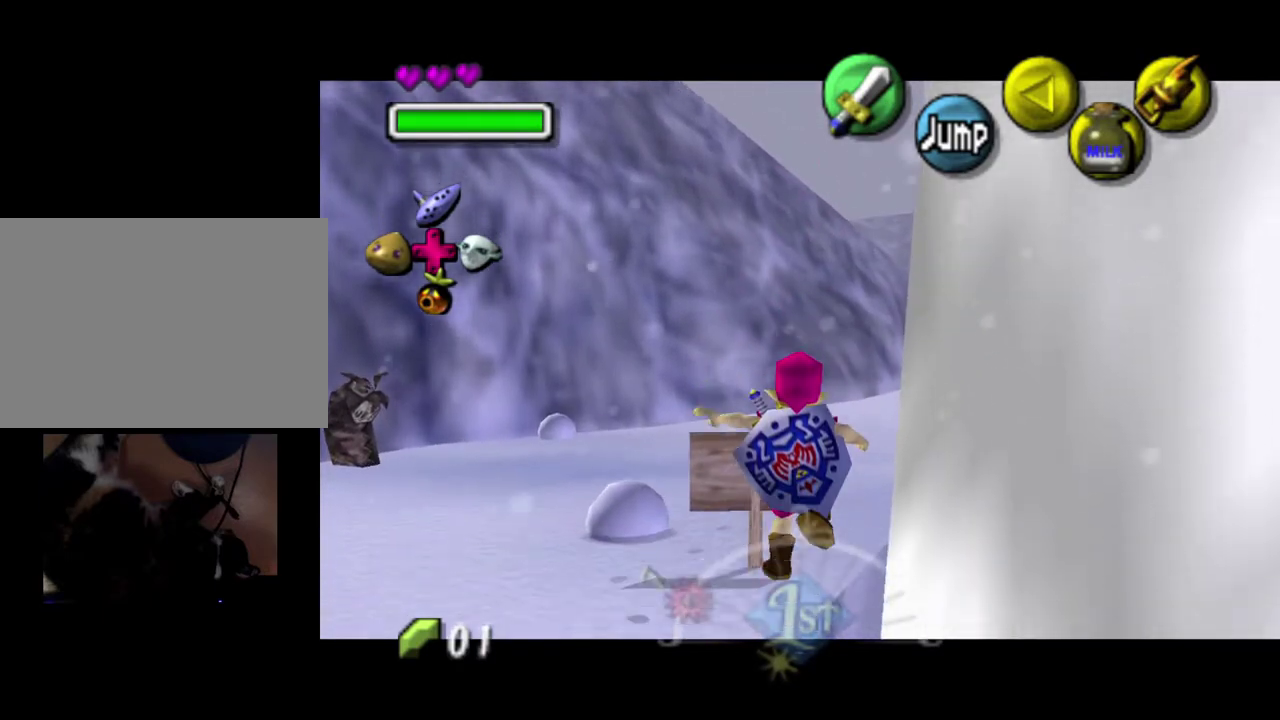
{"dt_ms": 500, "buttons": ["L1"], "left_stick": "left", "events": []}
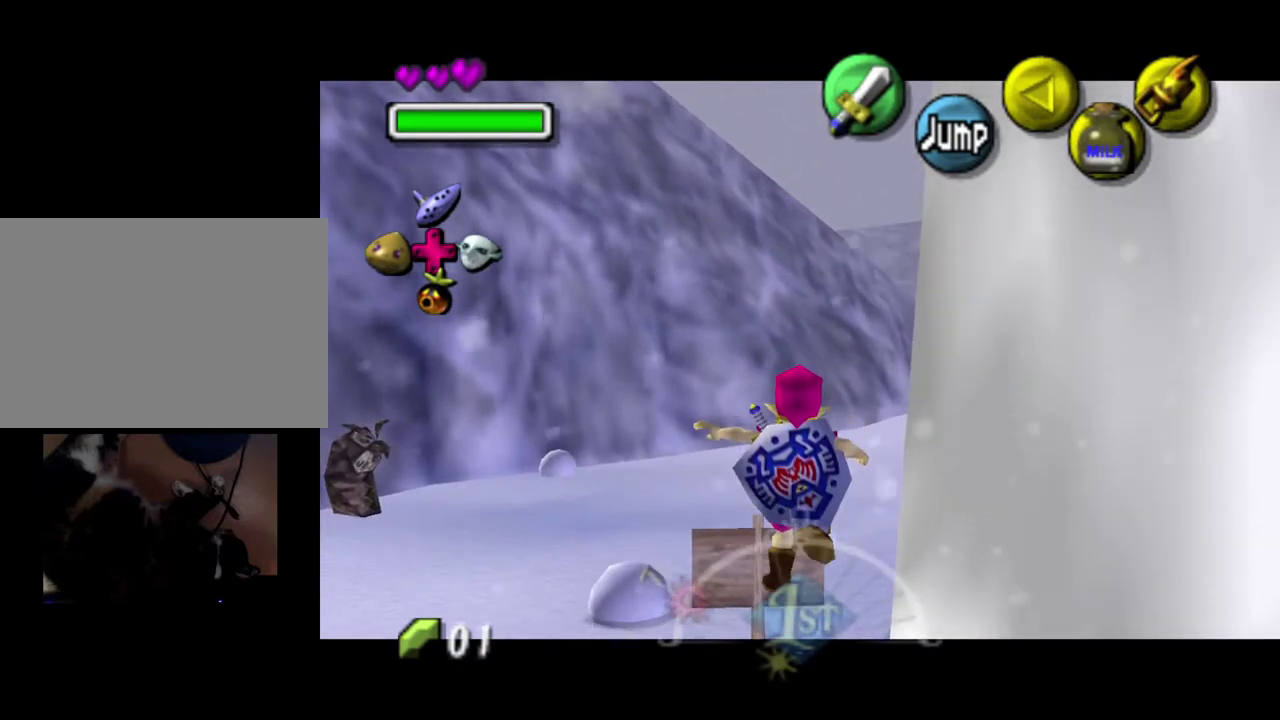
{"dt_ms": 500, "buttons": ["L1"], "left_stick": "left", "events": []}
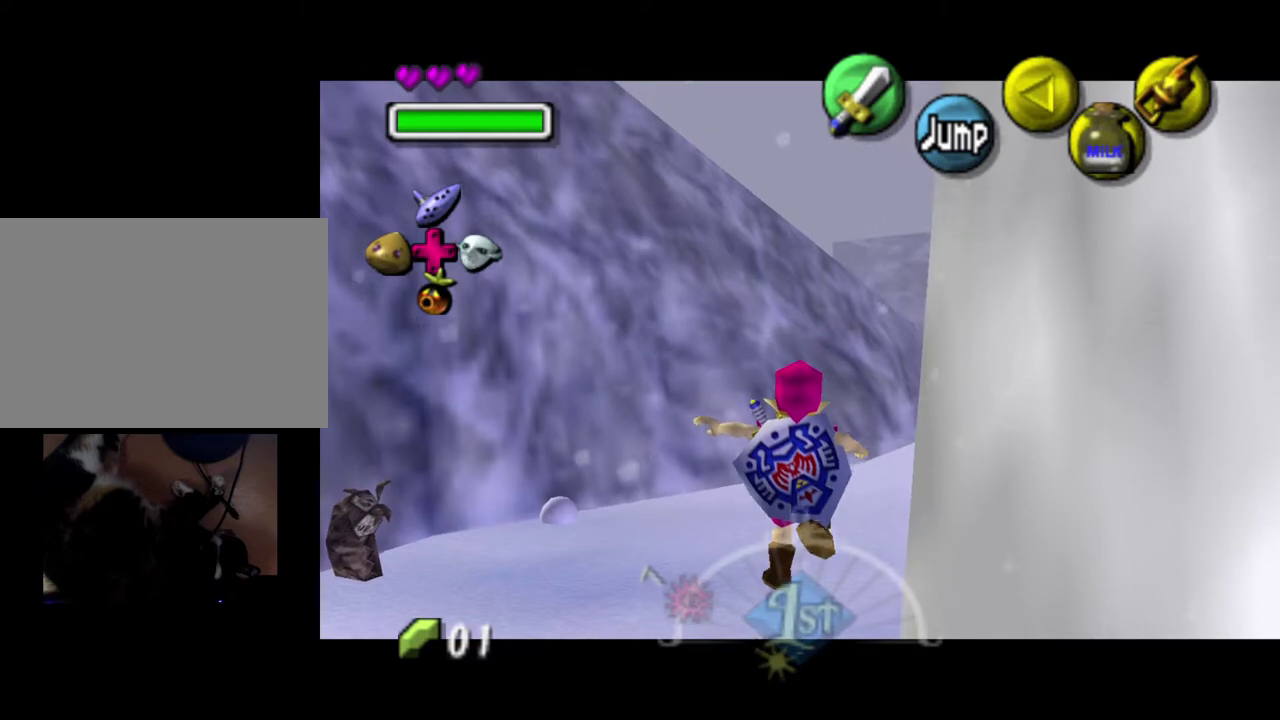
{"dt_ms": 500, "buttons": ["L1"], "left_stick": "left", "events": []}
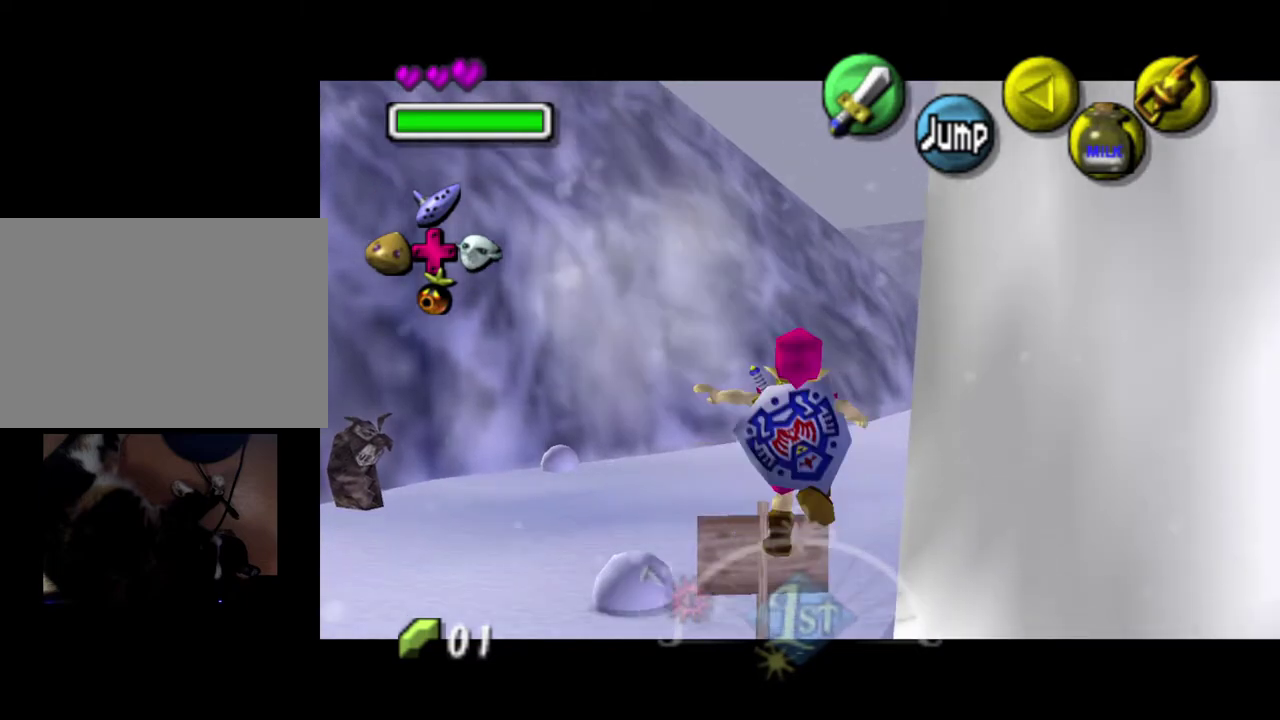
{"dt_ms": 500, "buttons": ["L1"], "left_stick": "left", "events": []}
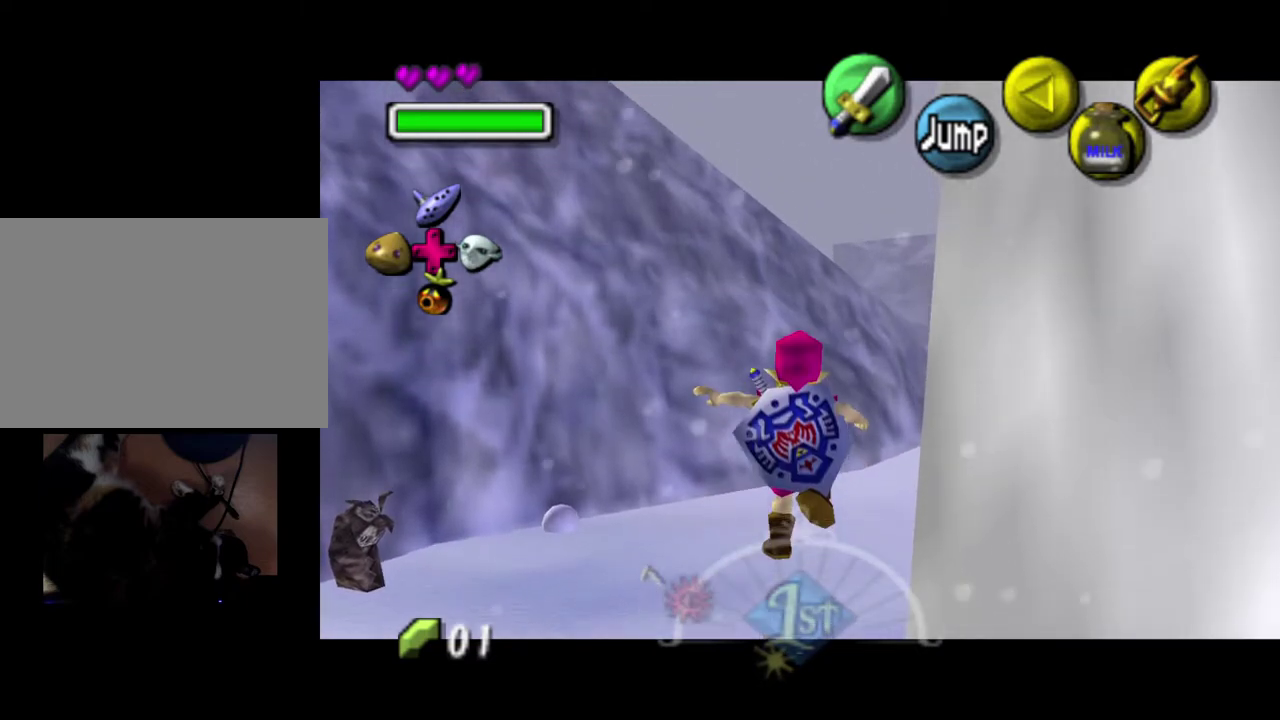
{"dt_ms": 500, "buttons": ["L1"], "left_stick": "left", "events": []}
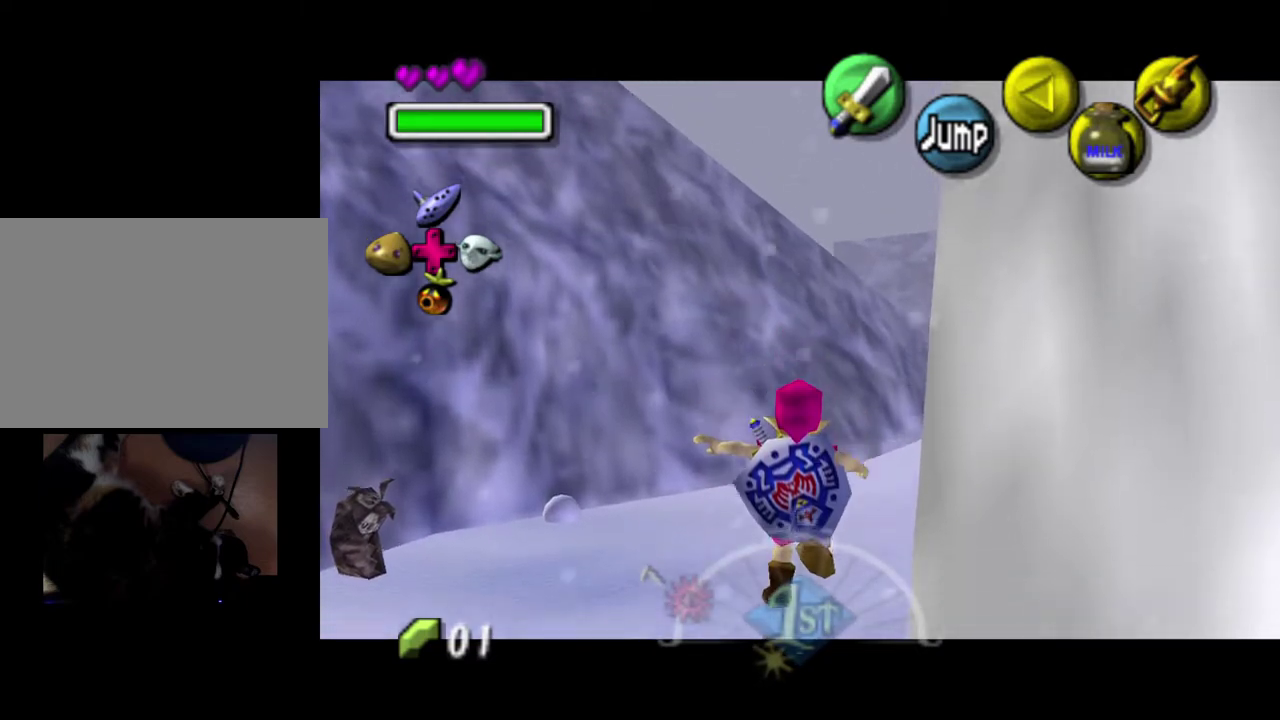
{"dt_ms": 500, "buttons": ["L1"], "left_stick": "left", "events": []}
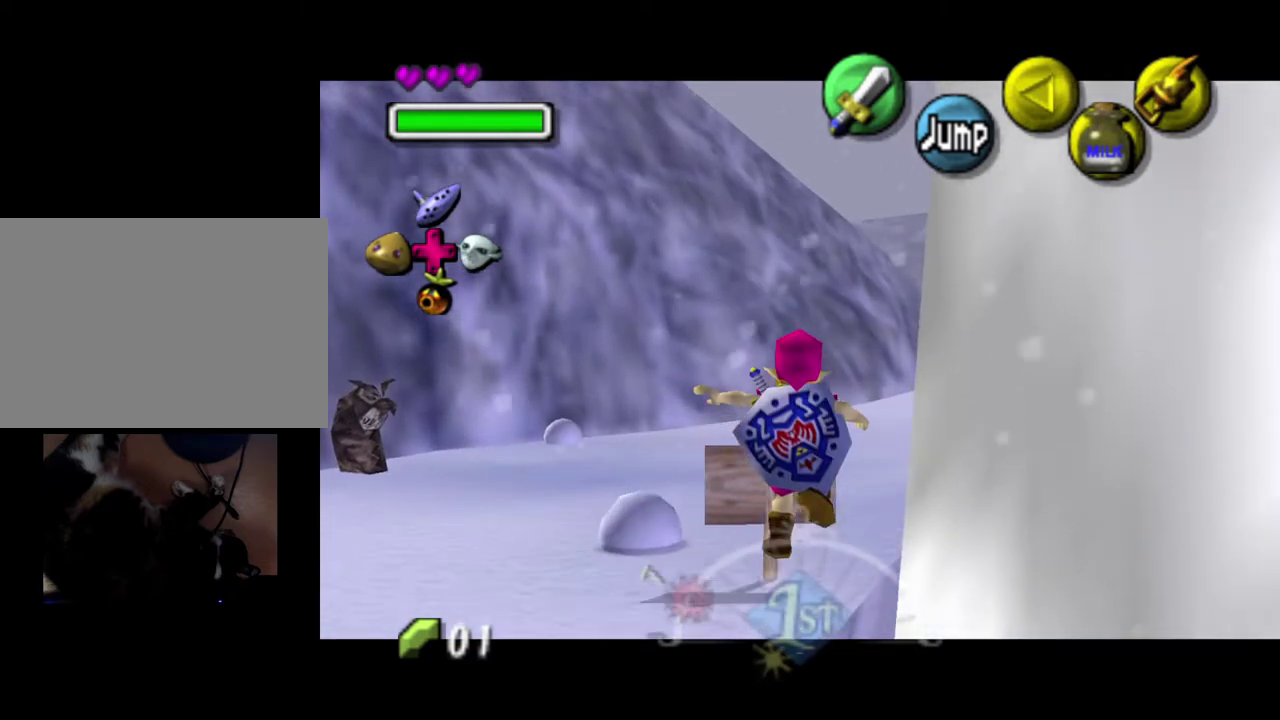
{"dt_ms": 500, "buttons": ["L1"], "left_stick": "left", "events": []}
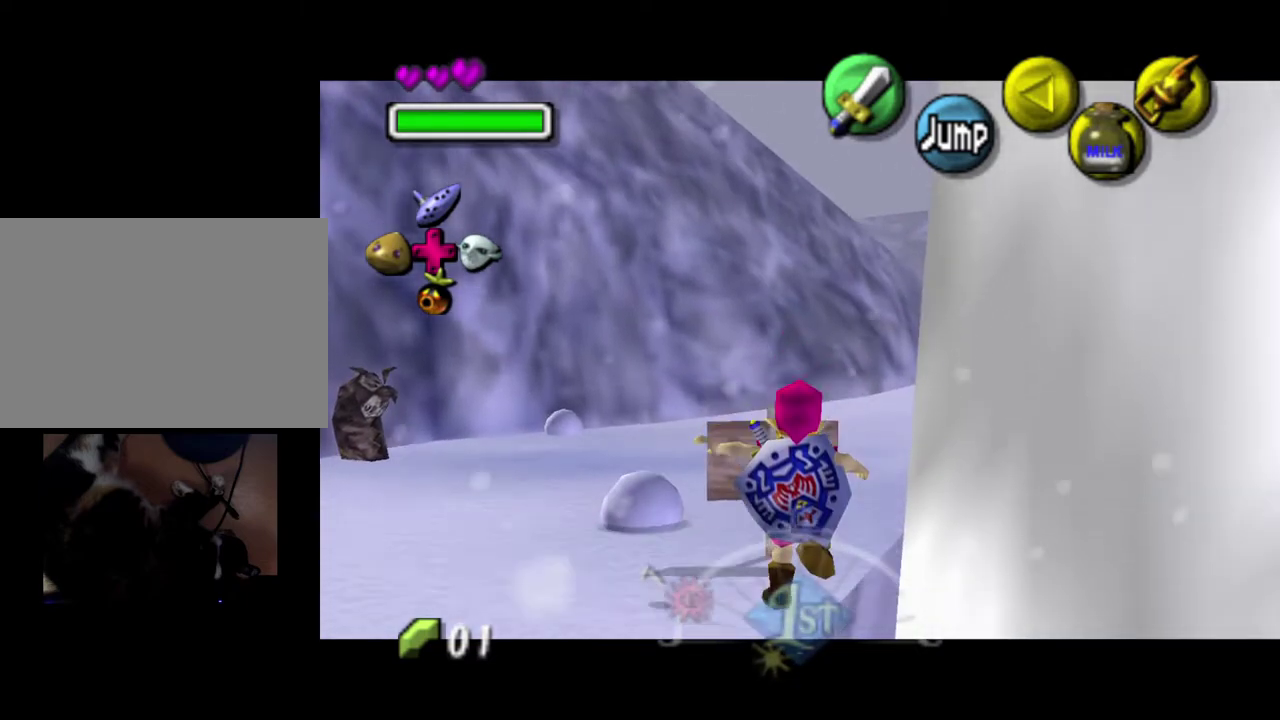
{"dt_ms": 500, "buttons": ["L1"], "left_stick": "left", "events": []}
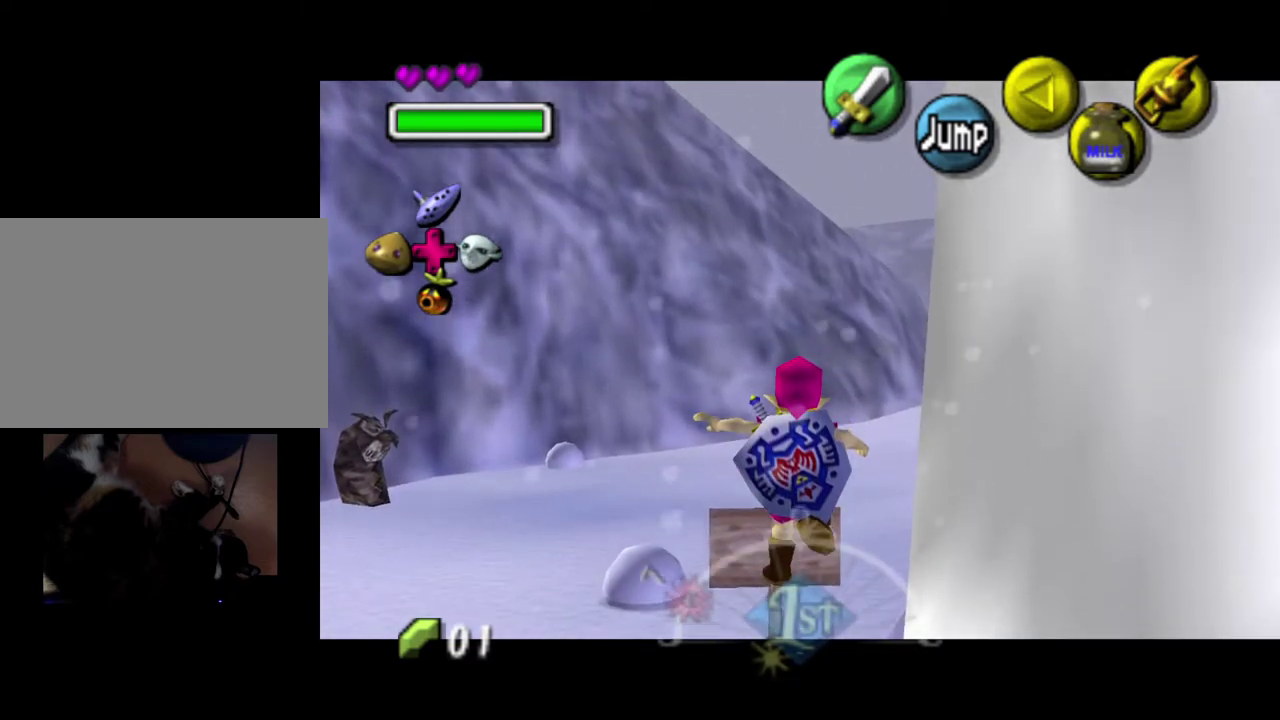
{"dt_ms": 500, "buttons": ["L1"], "left_stick": "left", "events": []}